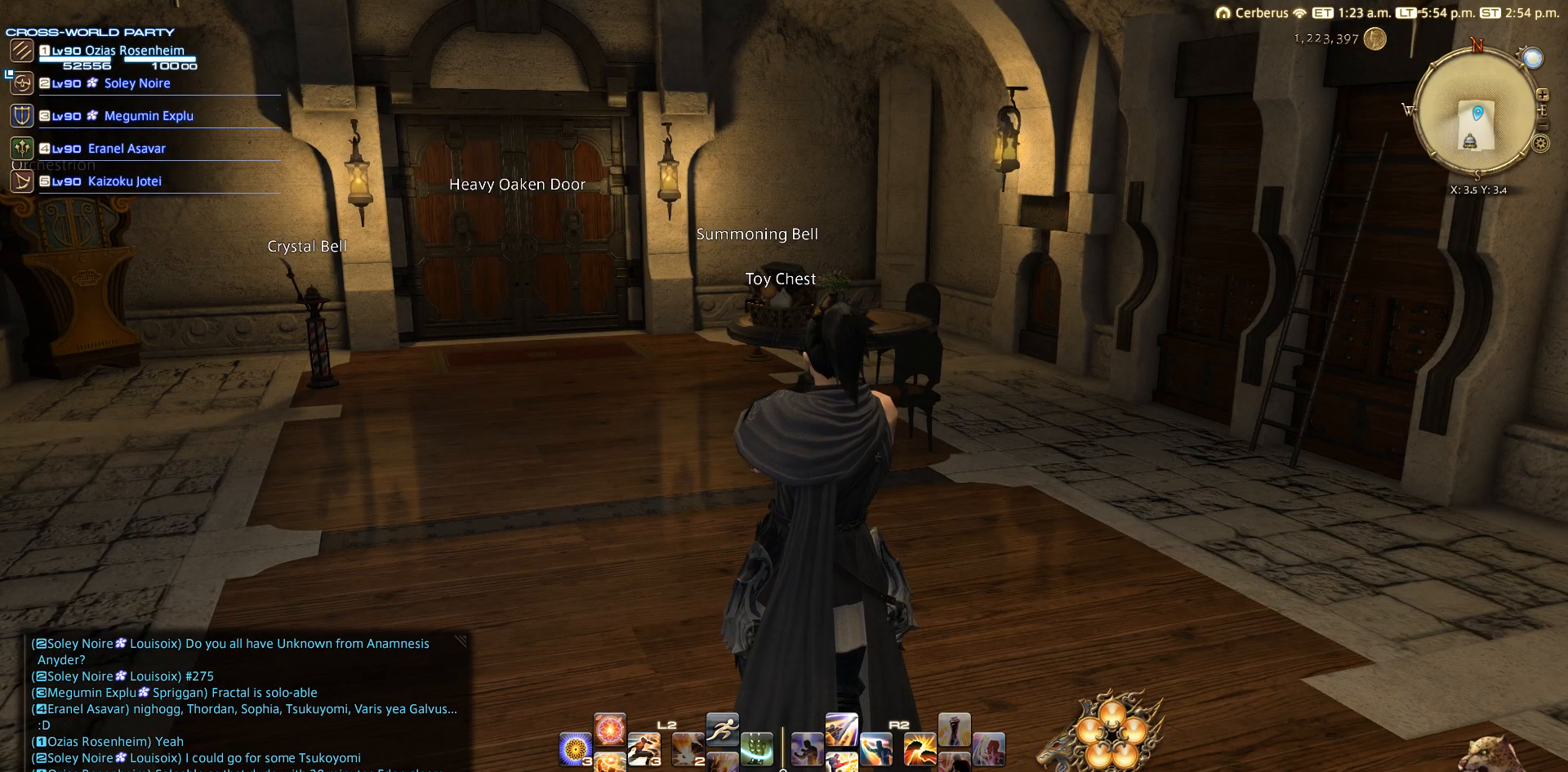
Gameplay with a controller (PlayStation layout); each line is a JSON object with the inputs held at the frame after it. "events" lists button and stick changes between this image and that frame as [ms after this image, input, new state], when the widget could be followed in between. Not read: L2 R3.
{"buttons": [], "left_stick": "center", "right_stick": "center", "events": [[450, "CIRCLE", "up"]]}
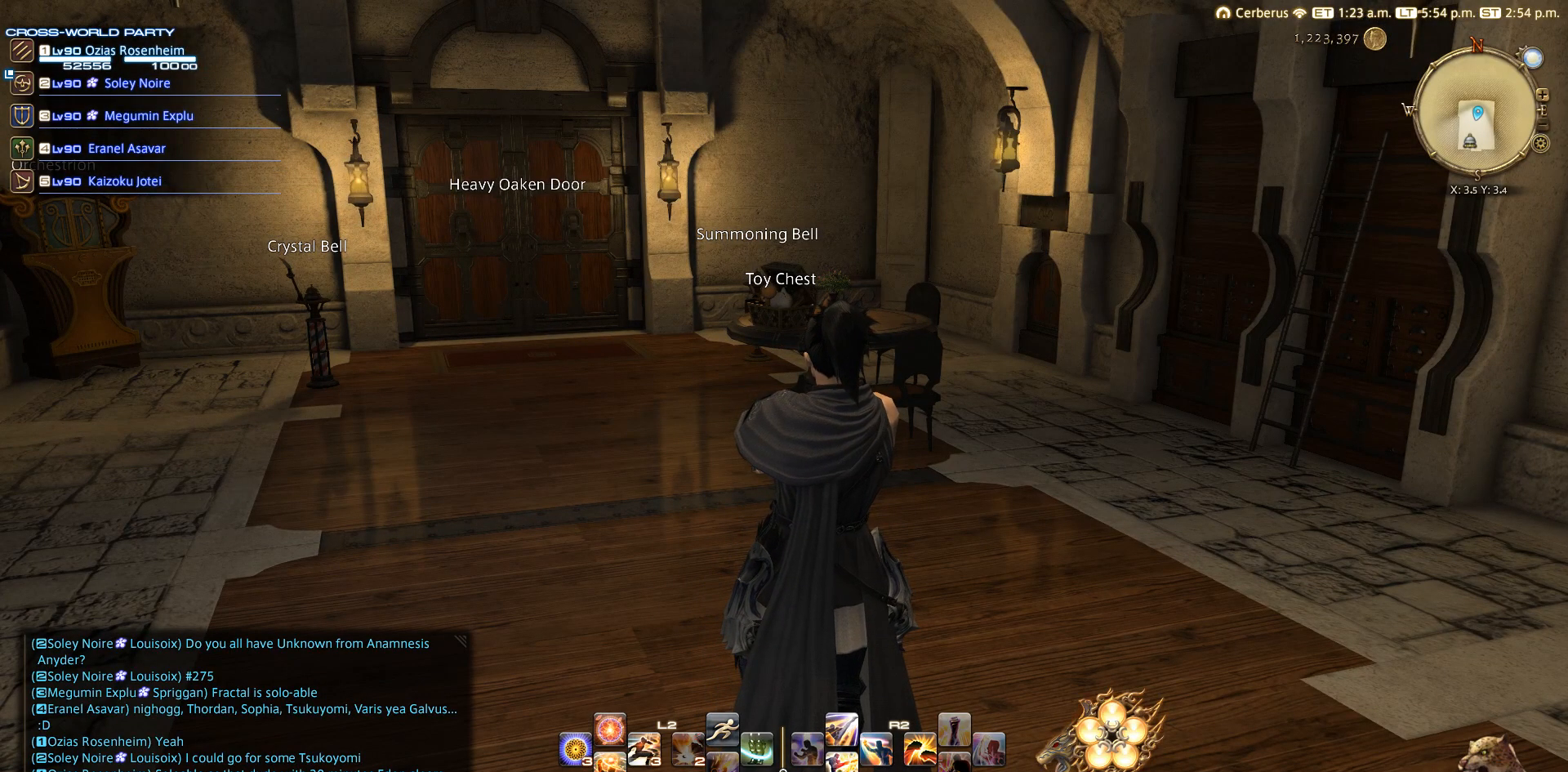
{"buttons": ["CIRCLE"], "left_stick": "center", "right_stick": "center", "events": [[150, "CIRCLE", "down"]]}
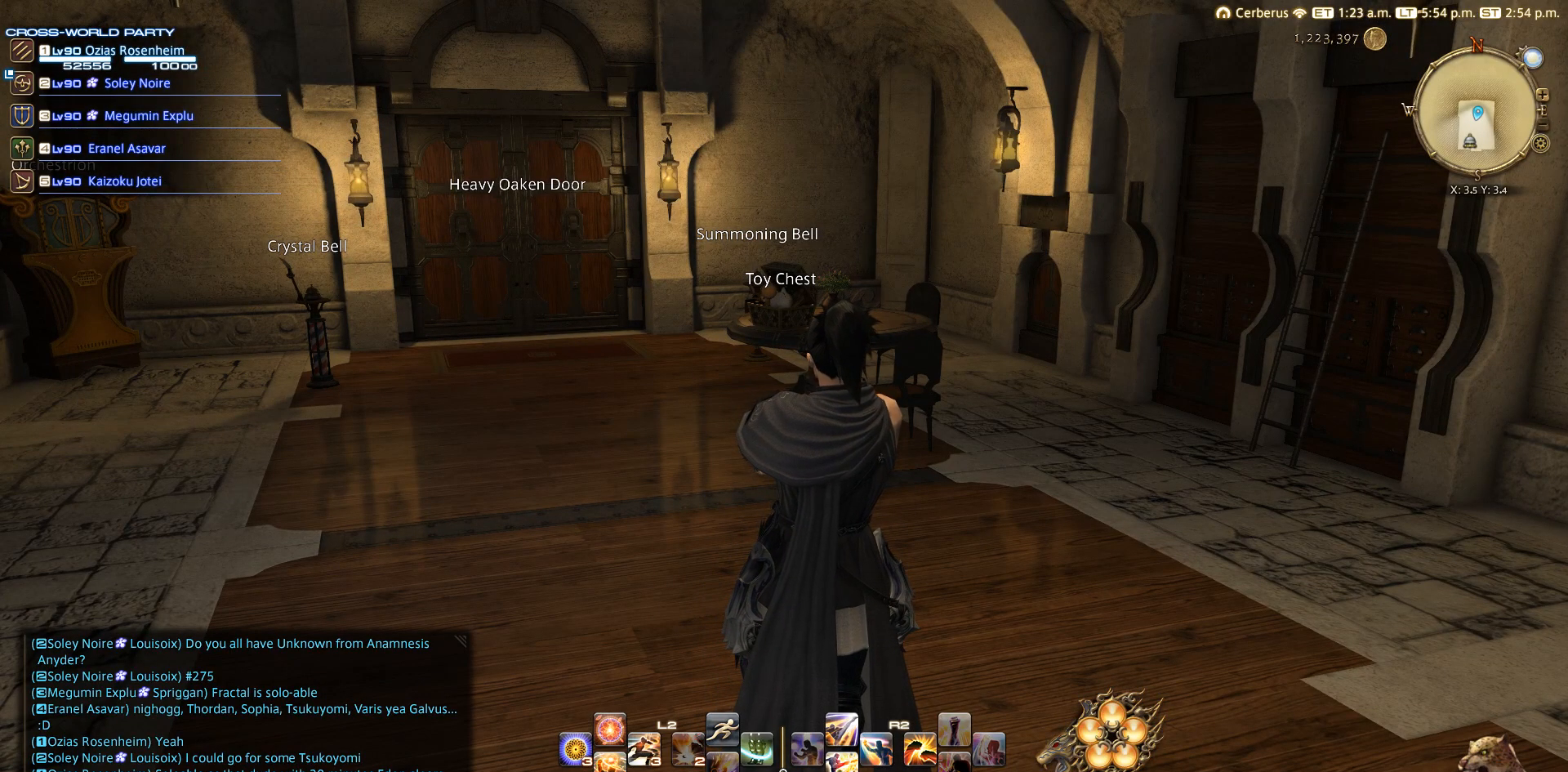
{"buttons": [], "left_stick": "center", "right_stick": "center", "events": [[233, "CIRCLE", "up"], [350, "CIRCLE", "down"], [450, "CIRCLE", "up"]]}
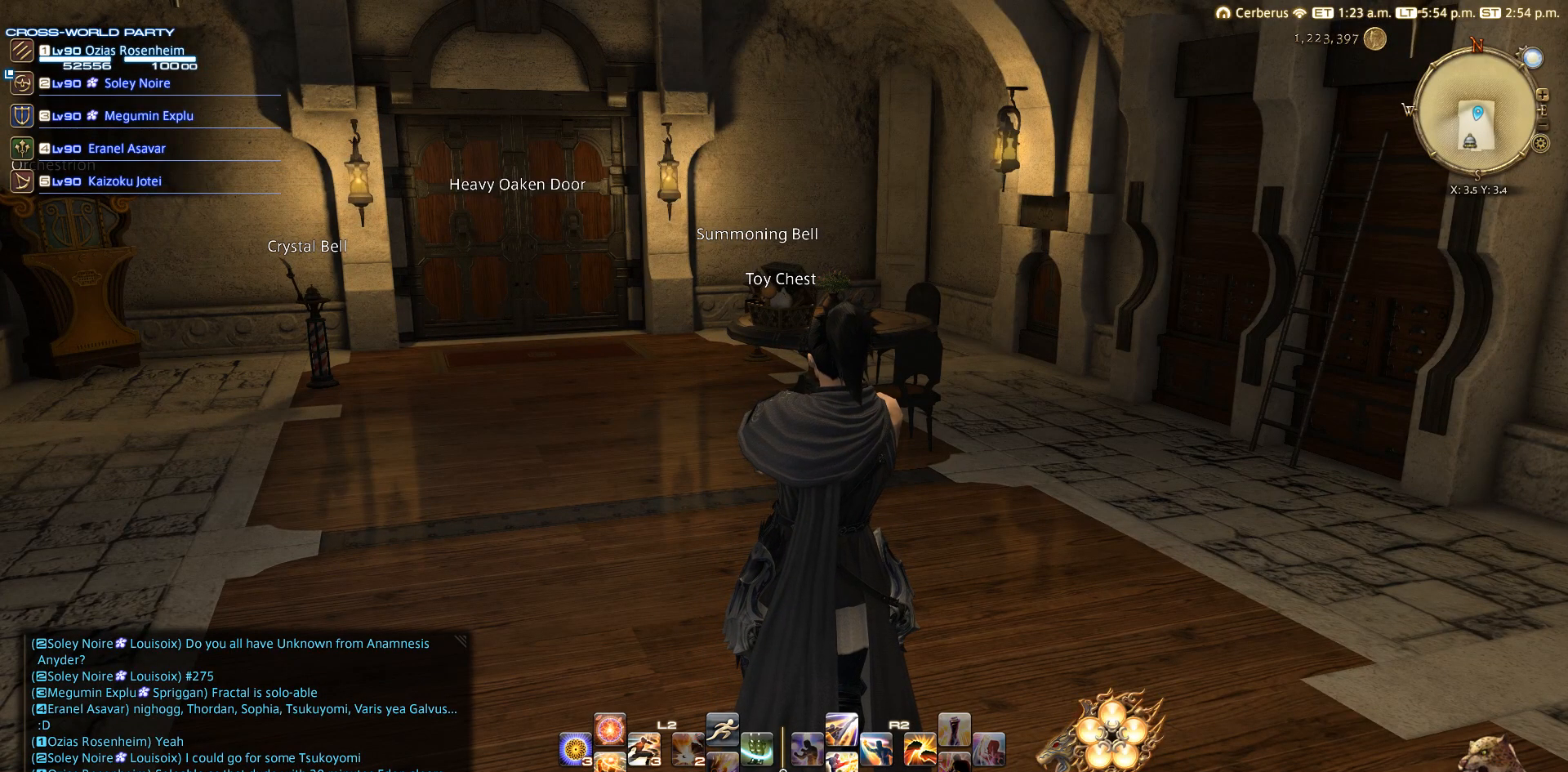
{"buttons": ["CIRCLE"], "left_stick": "center", "right_stick": "center", "events": [[150, "CIRCLE", "down"], [250, "CIRCLE", "up"], [350, "CIRCLE", "down"]]}
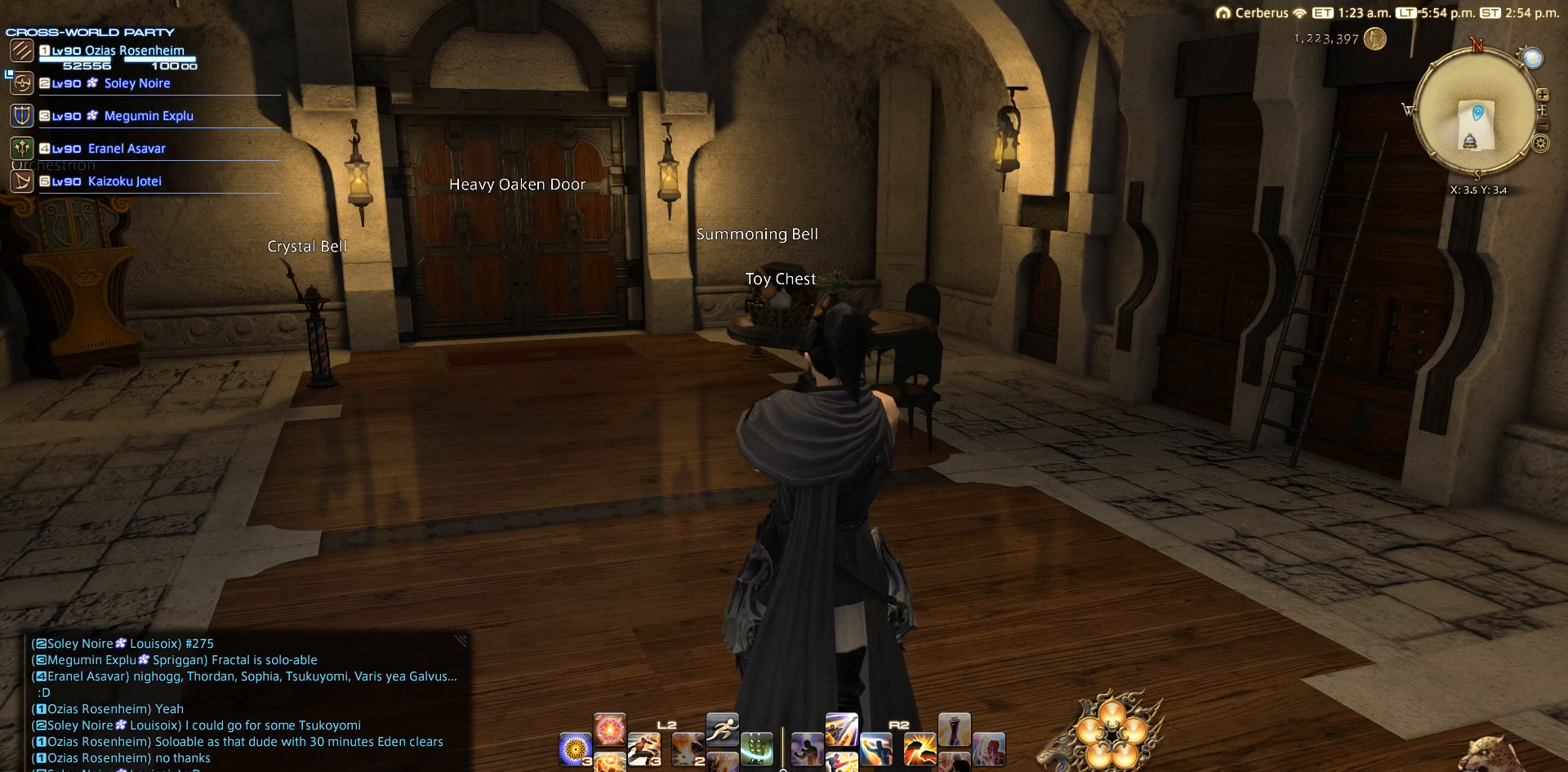
{"buttons": ["CIRCLE"], "left_stick": "center", "right_stick": "center", "events": []}
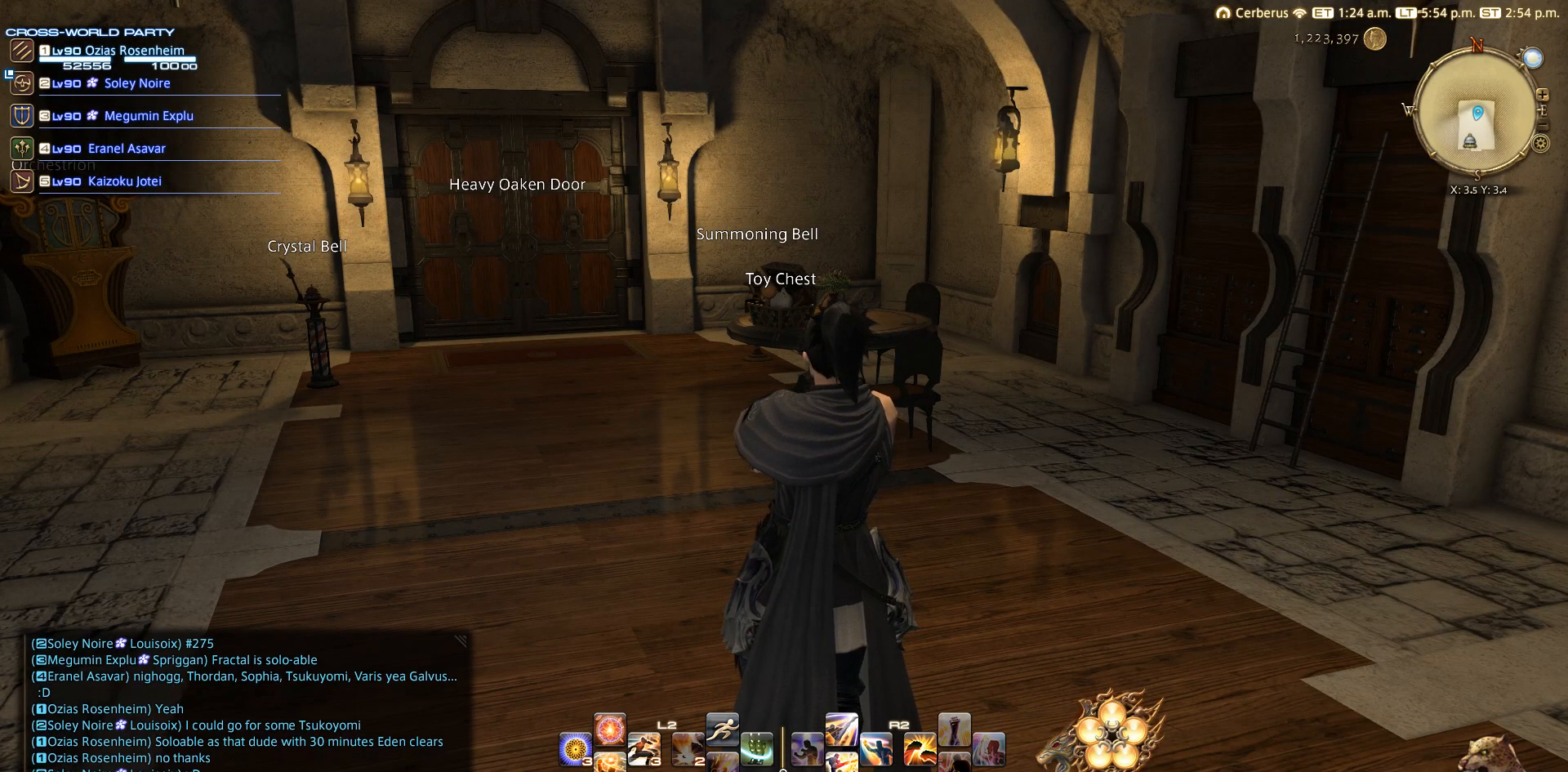
{"buttons": [], "left_stick": "center", "right_stick": "center", "events": [[150, "CIRCLE", "up"], [250, "CIRCLE", "down"], [350, "CIRCLE", "up"]]}
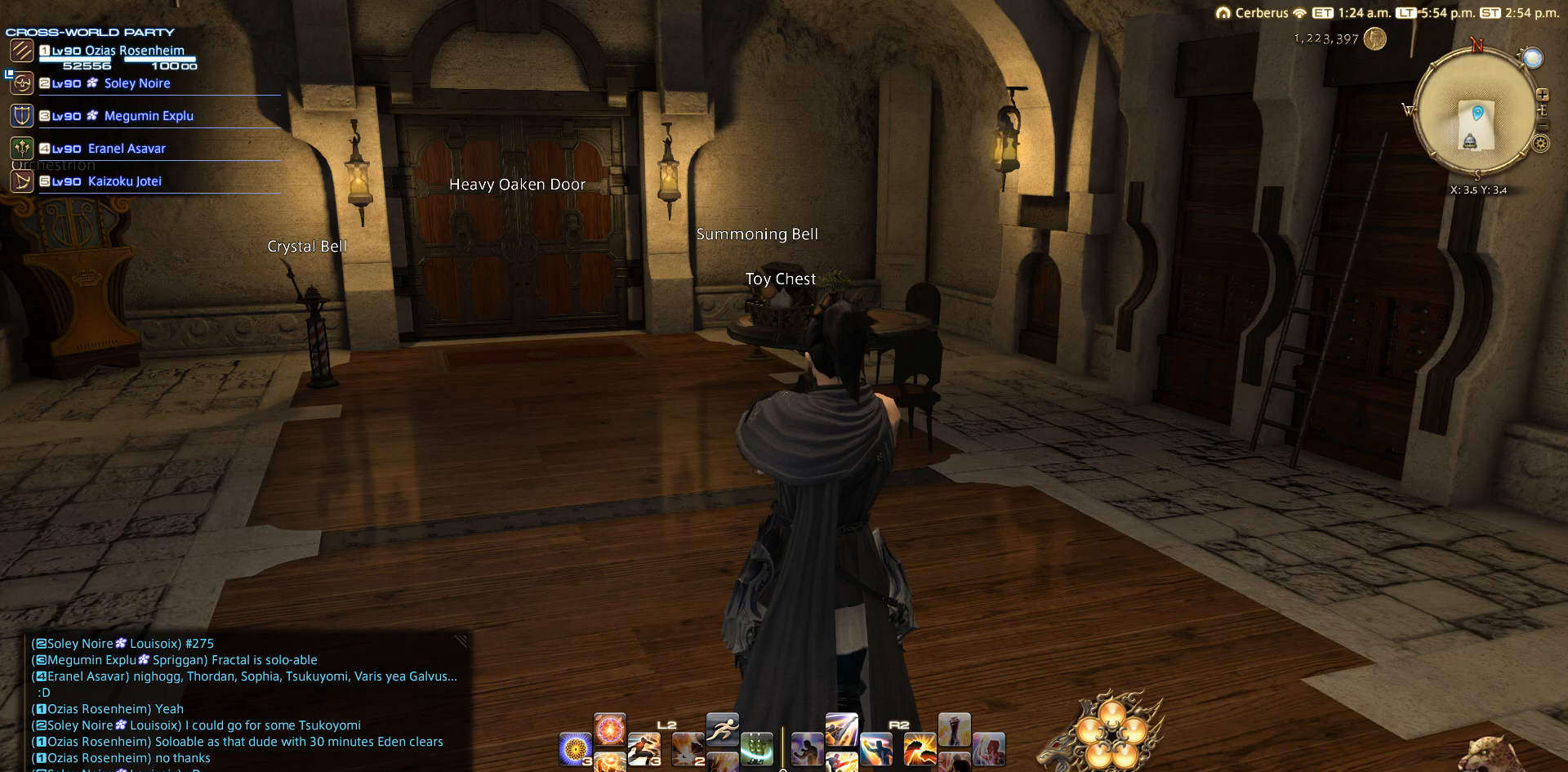
{"buttons": ["CIRCLE"], "left_stick": "center", "right_stick": "center", "events": [[150, "CIRCLE", "down"], [250, "CIRCLE", "up"], [450, "CIRCLE", "down"]]}
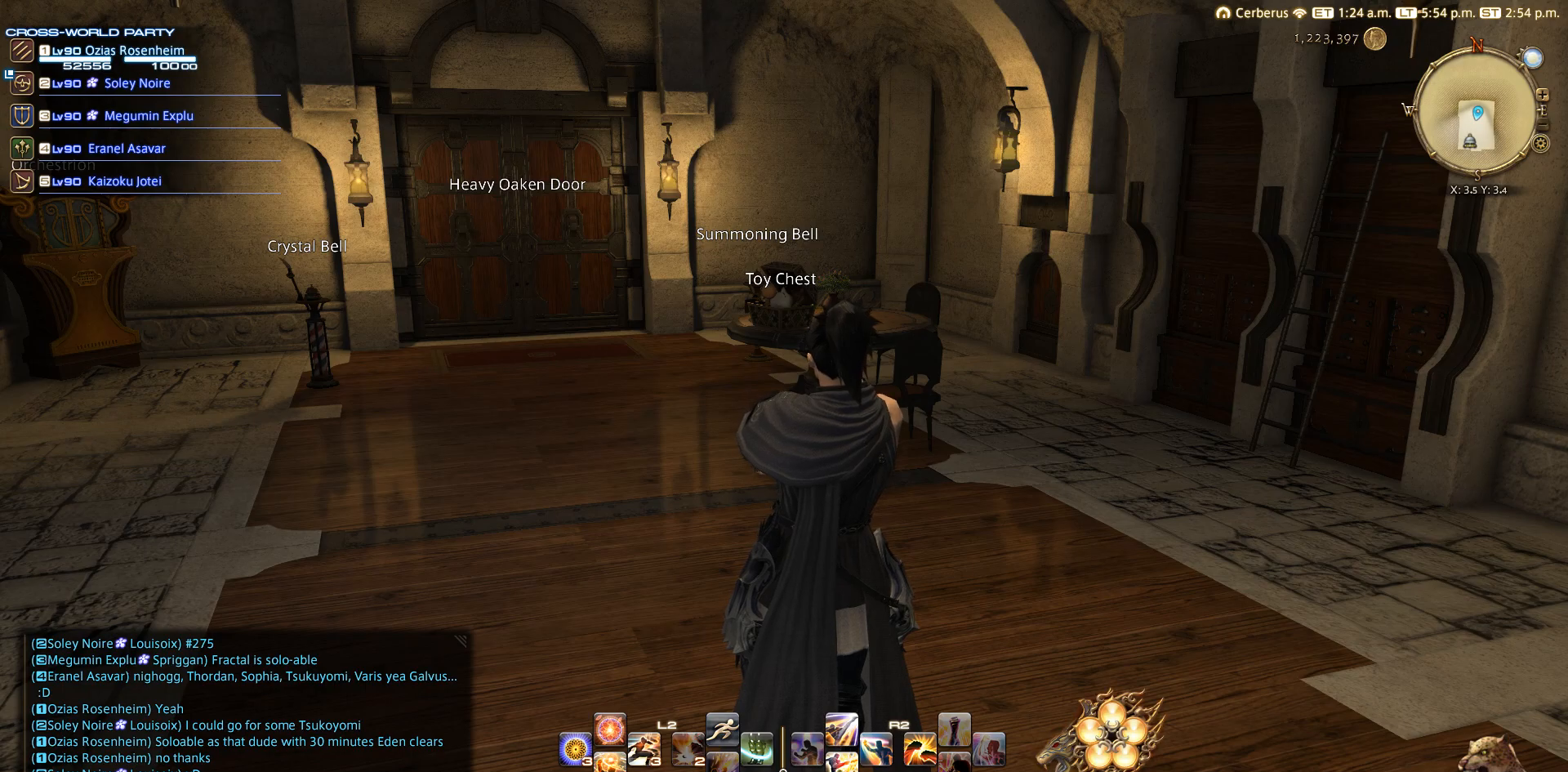
{"buttons": [], "left_stick": "center", "right_stick": "center", "events": [[50, "CIRCLE", "up"], [250, "CIRCLE", "down"], [317, "CIRCLE", "up"]]}
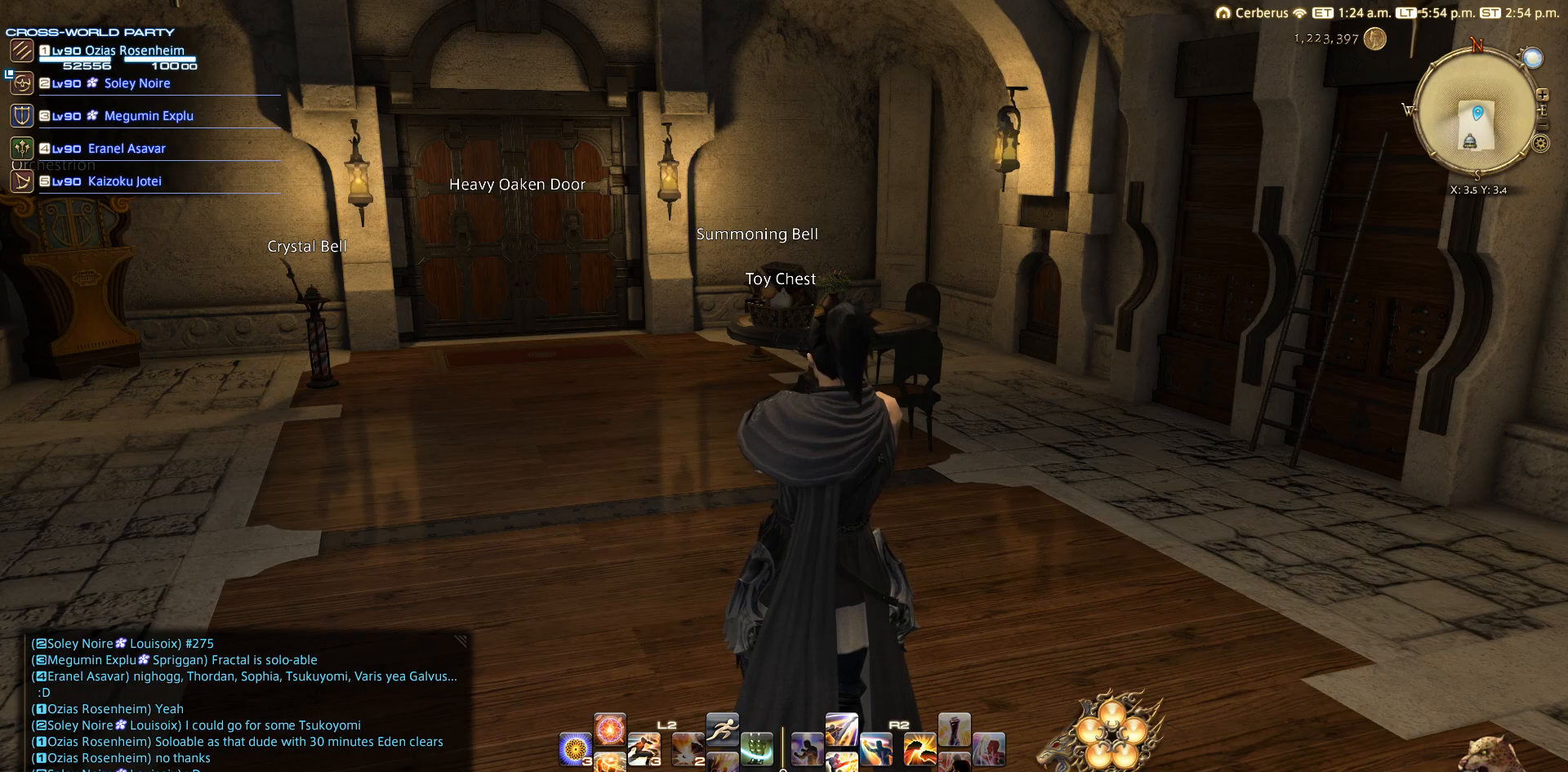
{"buttons": [], "left_stick": "up", "right_stick": "center", "events": [[67, "left_stick", "up"]]}
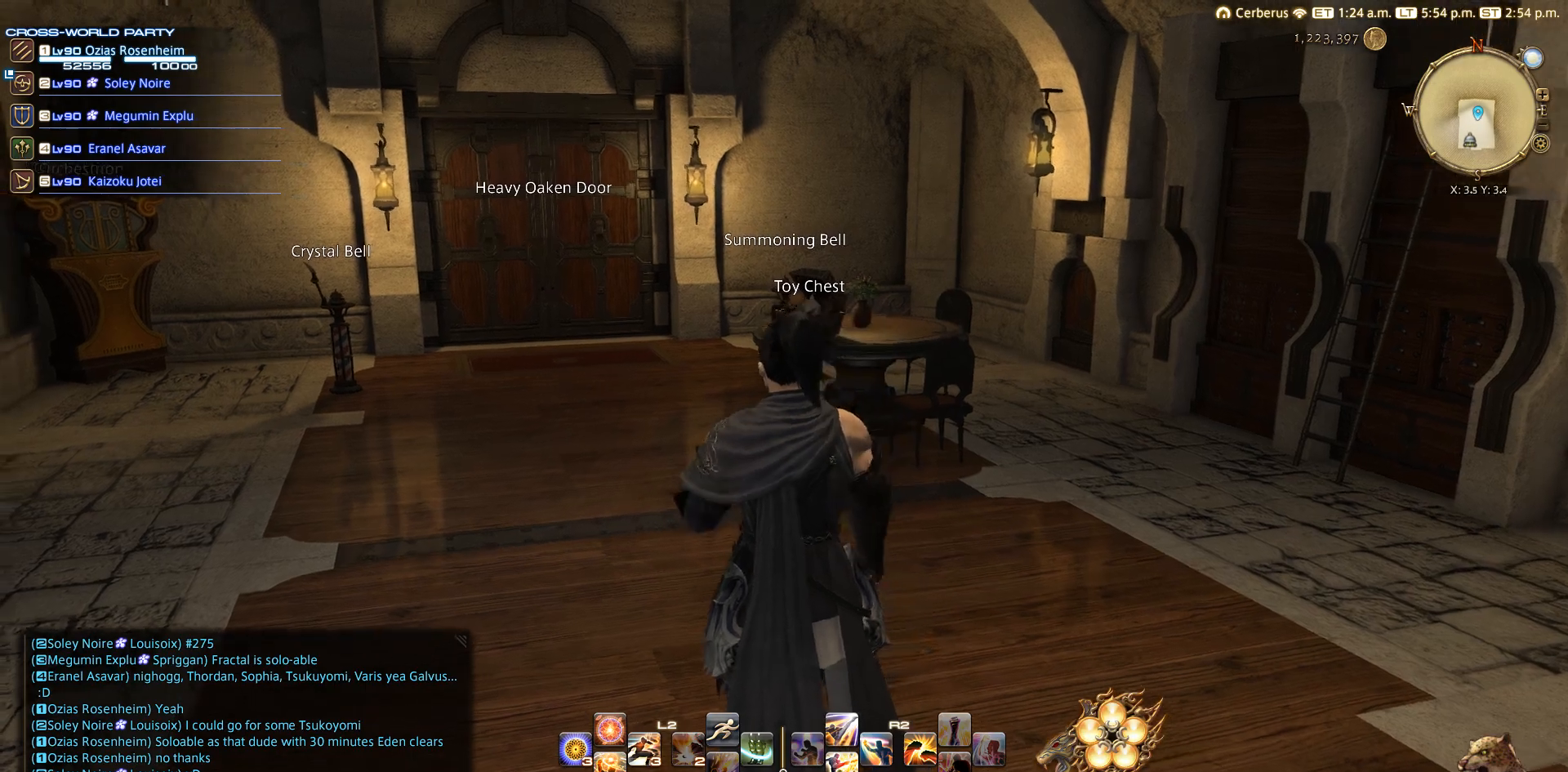
{"buttons": [], "left_stick": "up", "right_stick": "down", "events": [[450, "right_stick", "down"]]}
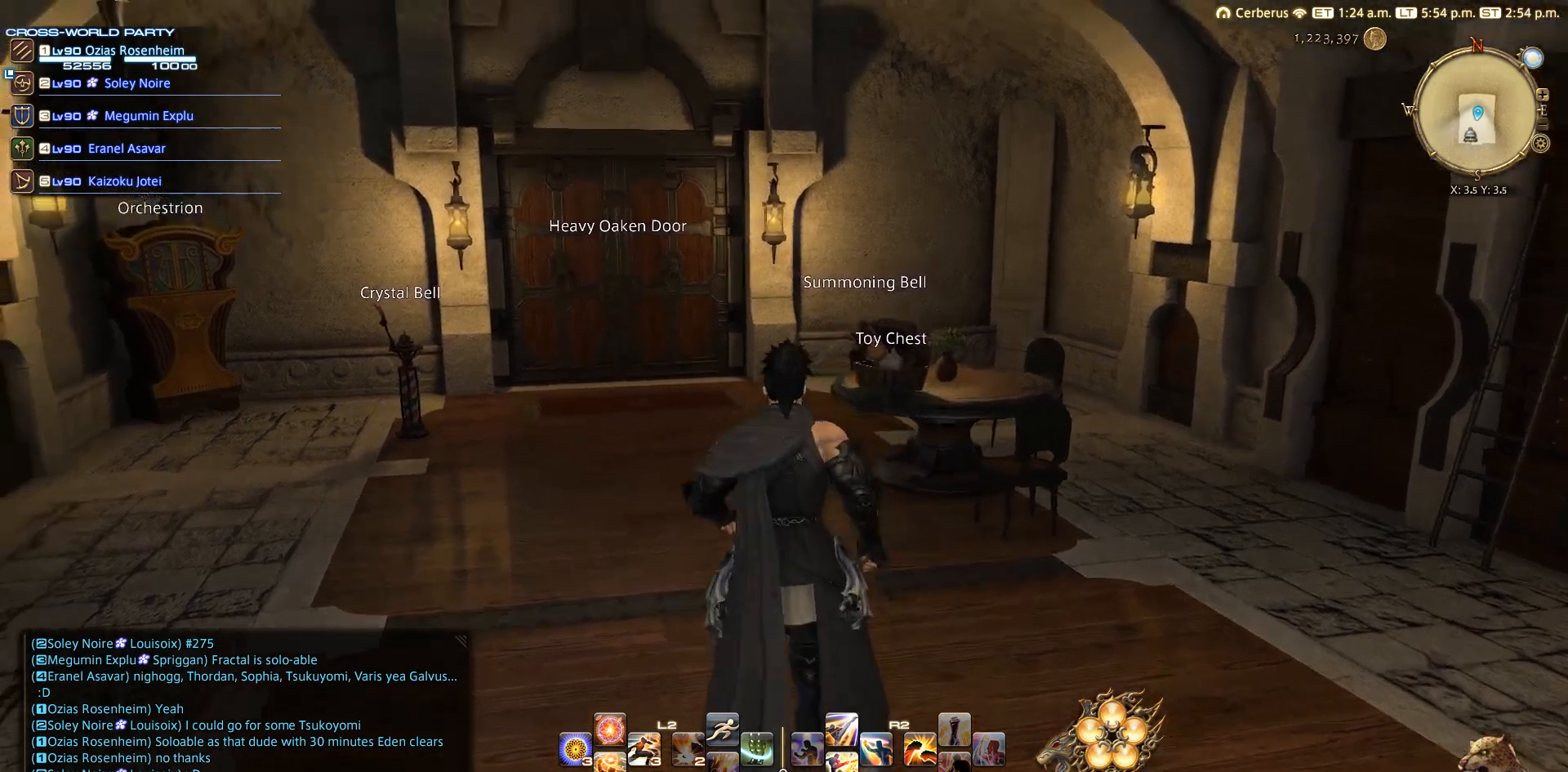
{"buttons": [], "left_stick": "up", "right_stick": "down", "events": []}
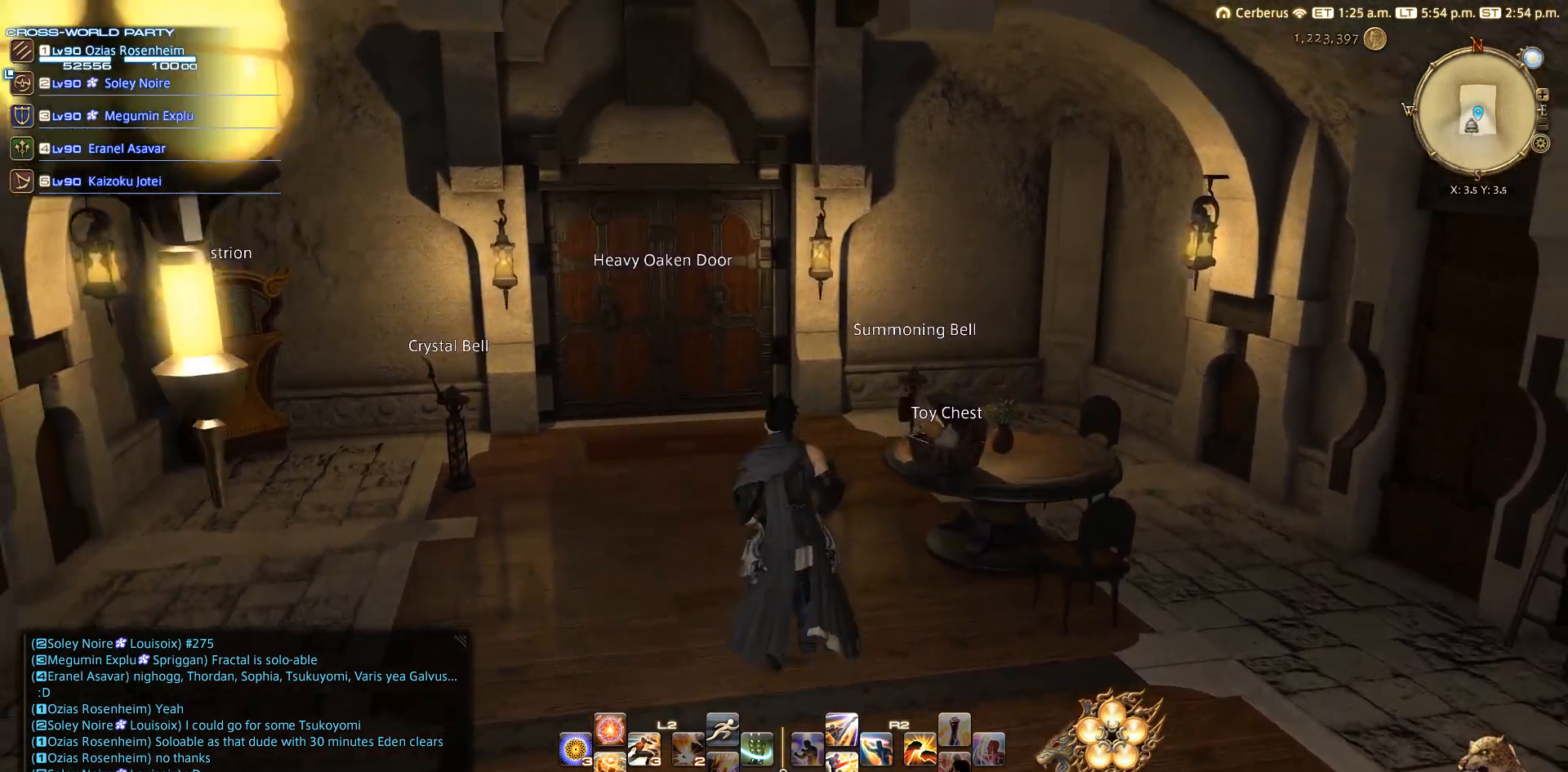
{"buttons": [], "left_stick": "down", "right_stick": "center", "events": [[17, "left_stick", "center"], [100, "right_stick", "center"], [150, "left_stick", "down"]]}
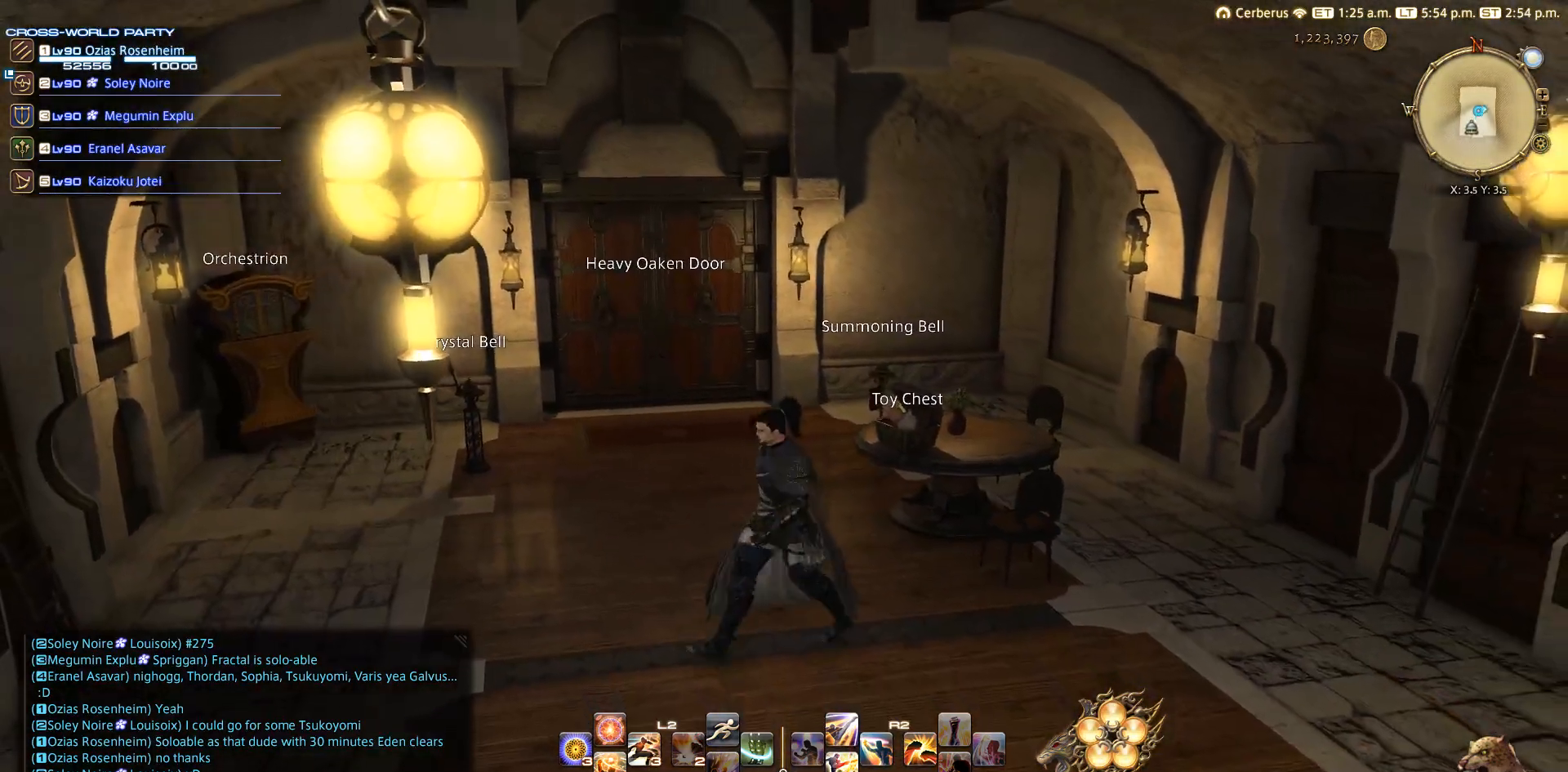
{"buttons": [], "left_stick": "down", "right_stick": "center", "events": []}
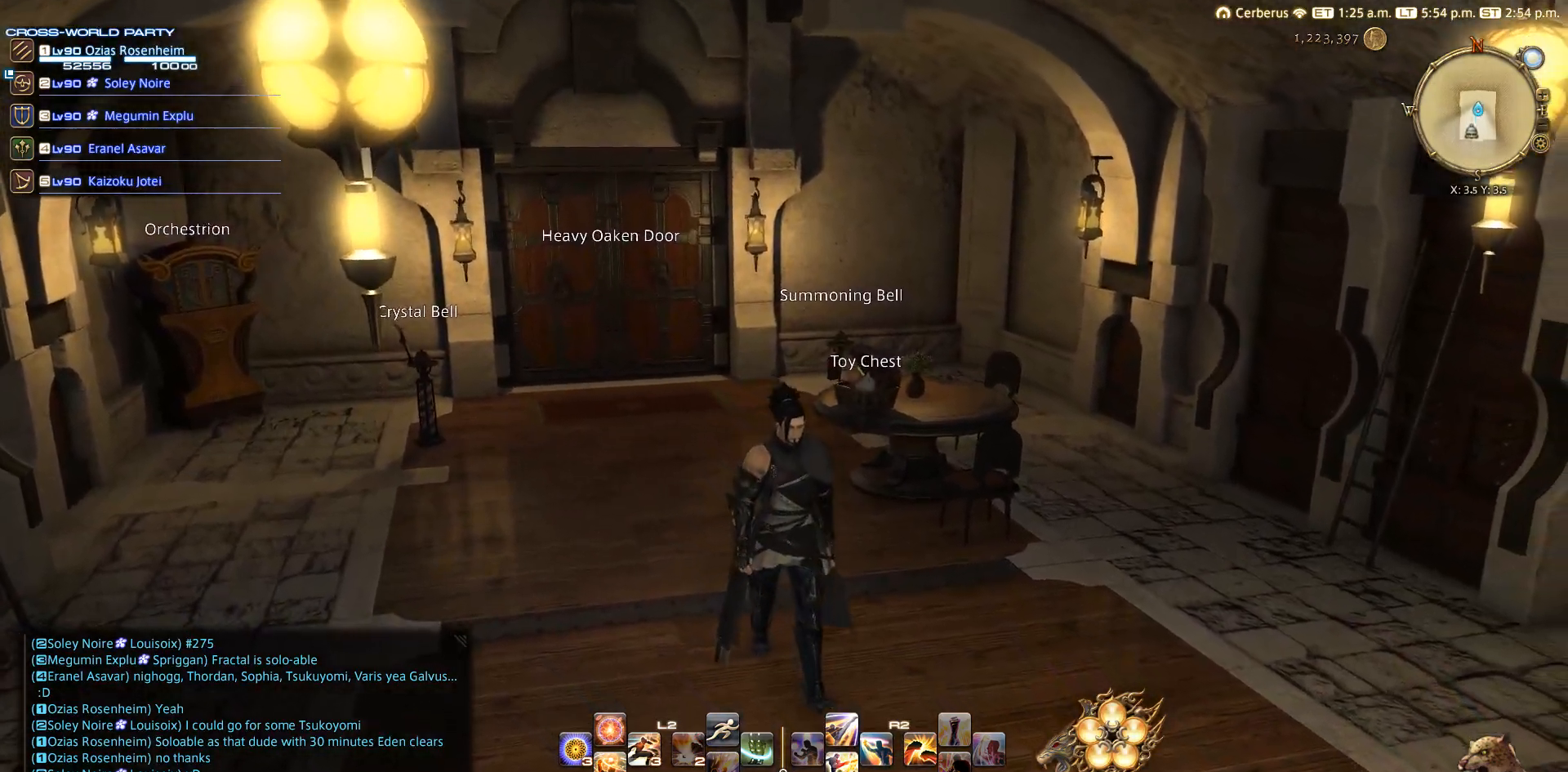
{"buttons": [], "left_stick": "down", "right_stick": "center", "events": []}
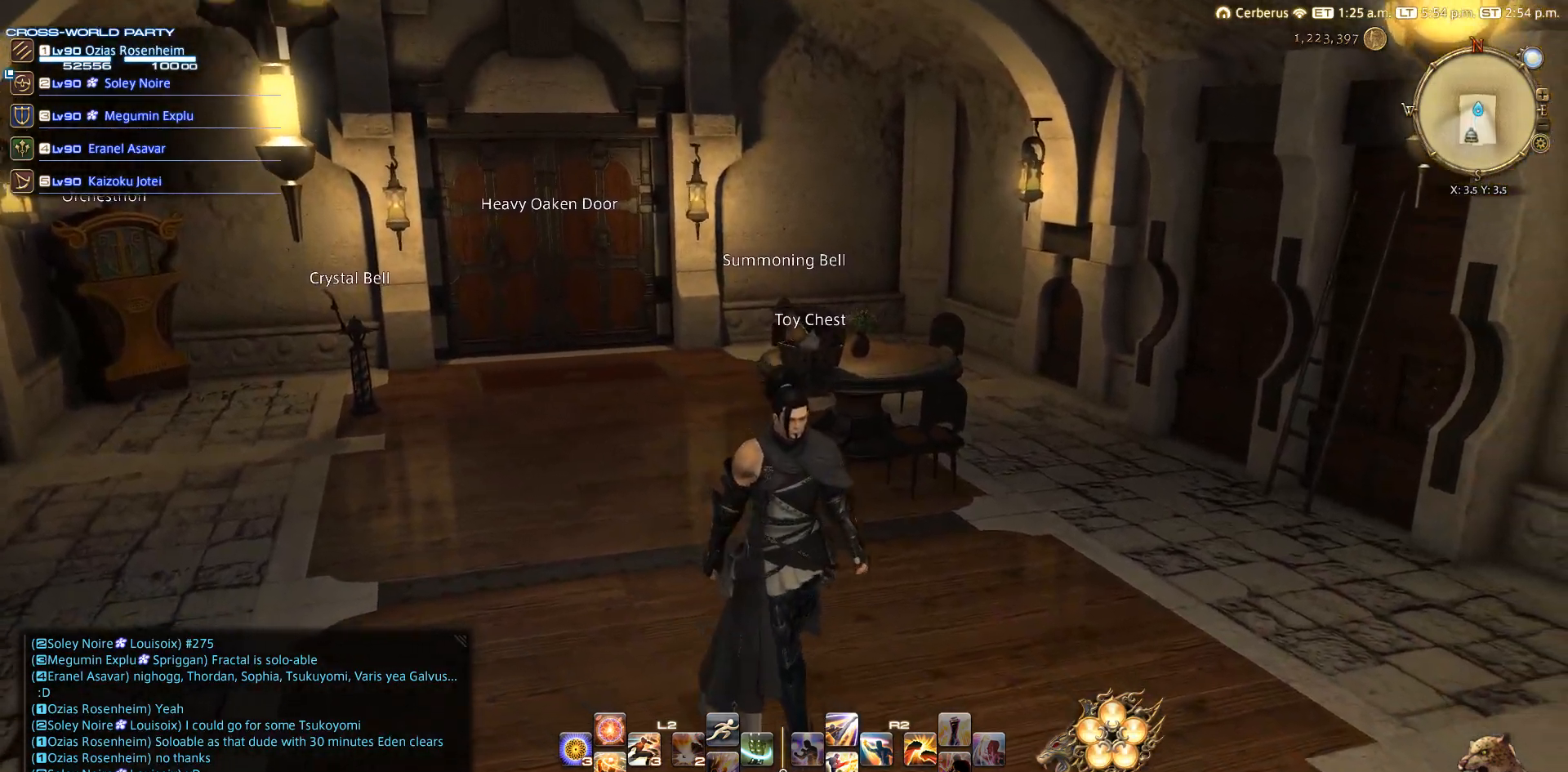
{"buttons": [], "left_stick": "down", "right_stick": "up-left", "events": [[50, "right_stick", "up-left"]]}
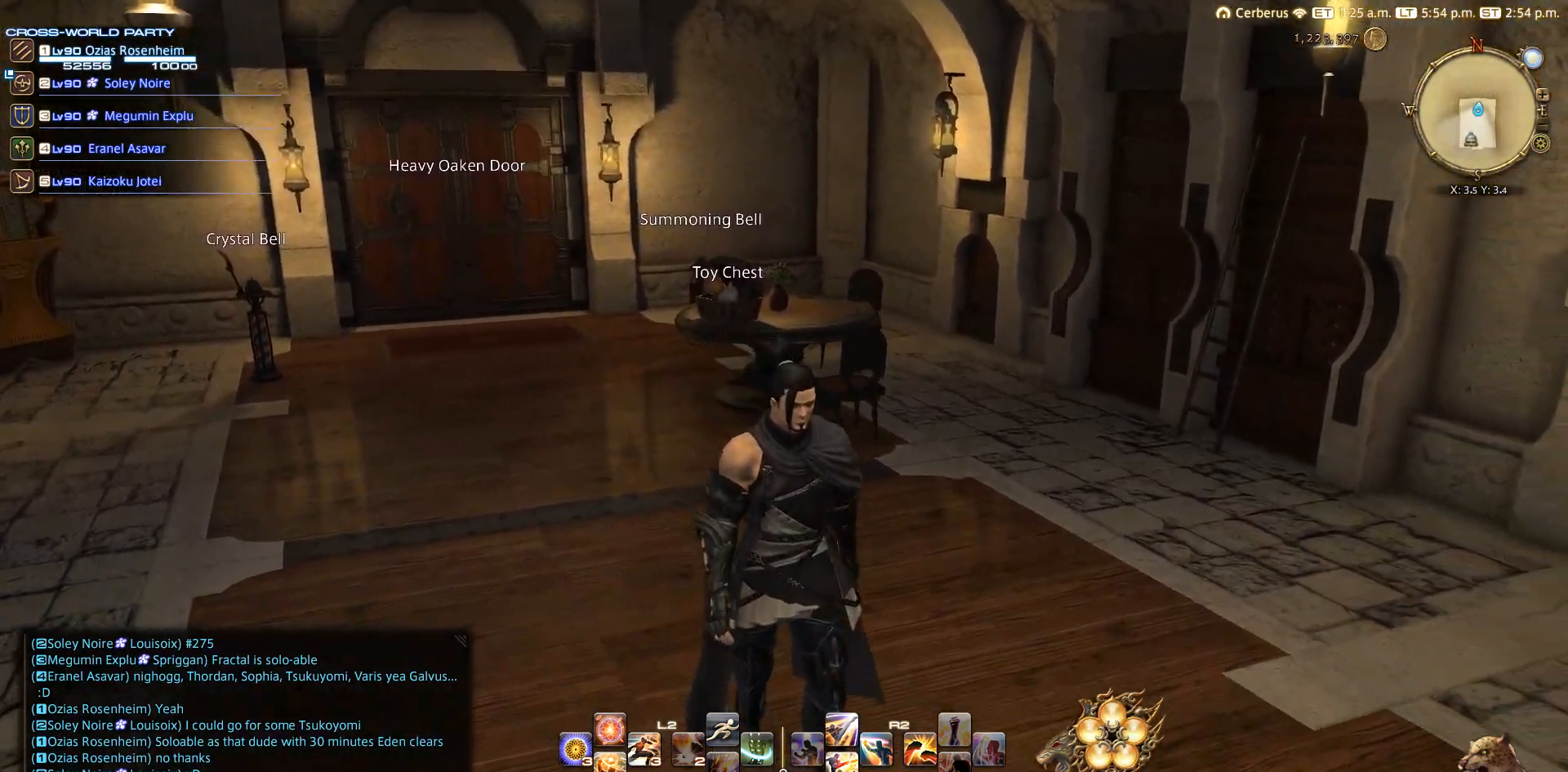
{"buttons": [], "left_stick": "up-left", "right_stick": "center", "events": [[183, "left_stick", "center"], [283, "right_stick", "center"], [350, "left_stick", "up-left"]]}
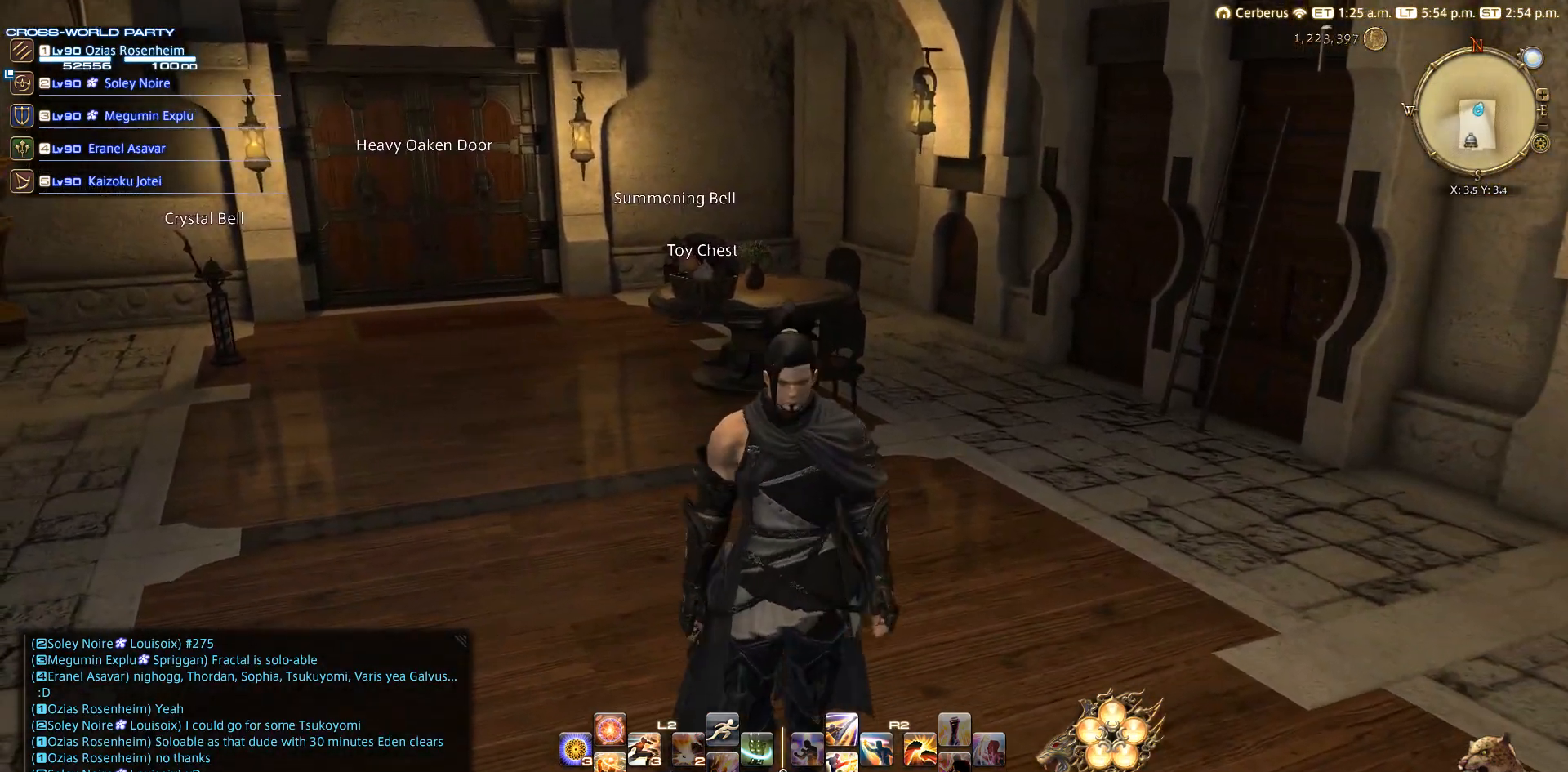
{"buttons": [], "left_stick": "up", "right_stick": "center", "events": [[183, "left_stick", "up"]]}
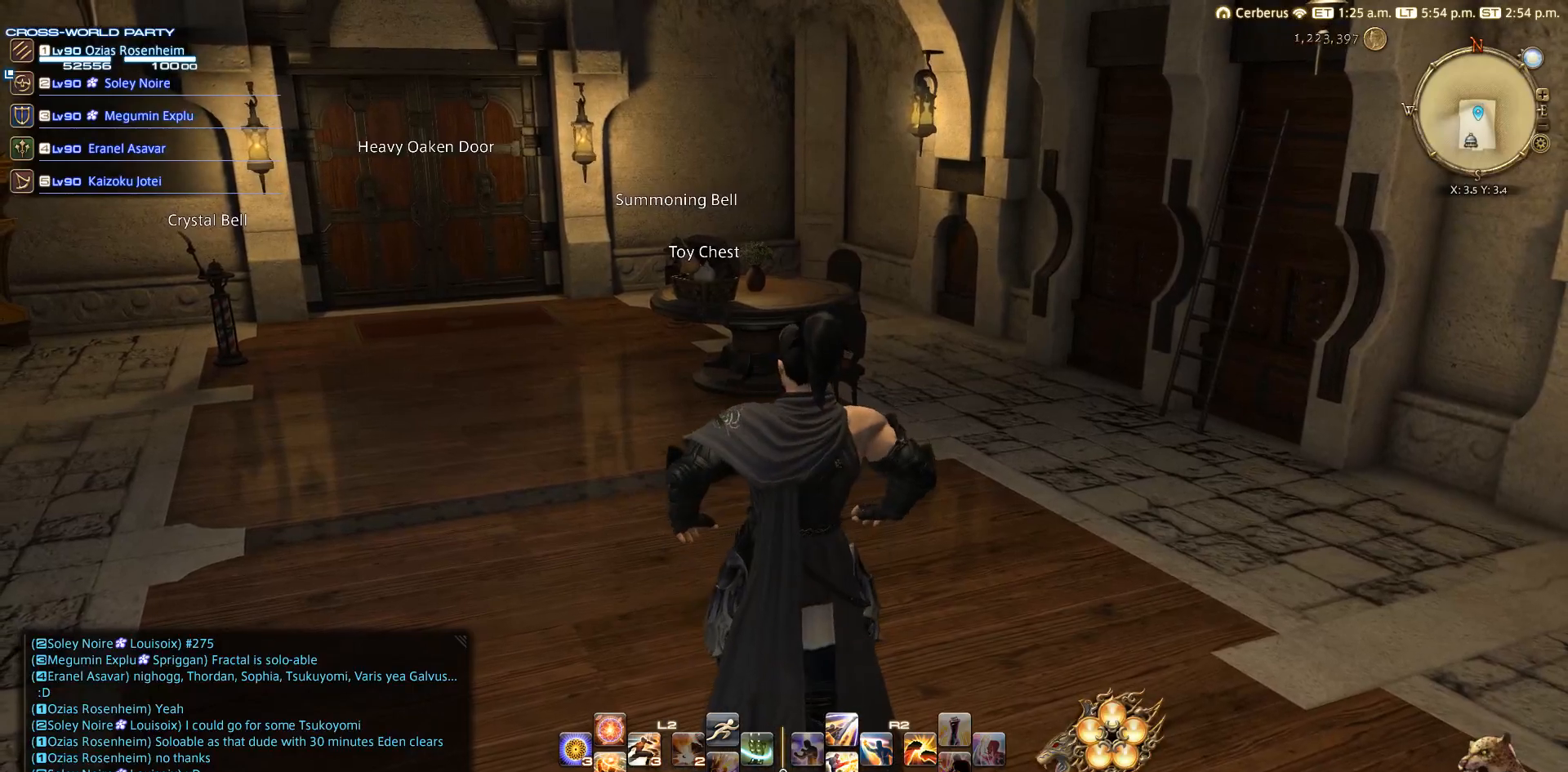
{"buttons": [], "left_stick": "up", "right_stick": "center", "events": []}
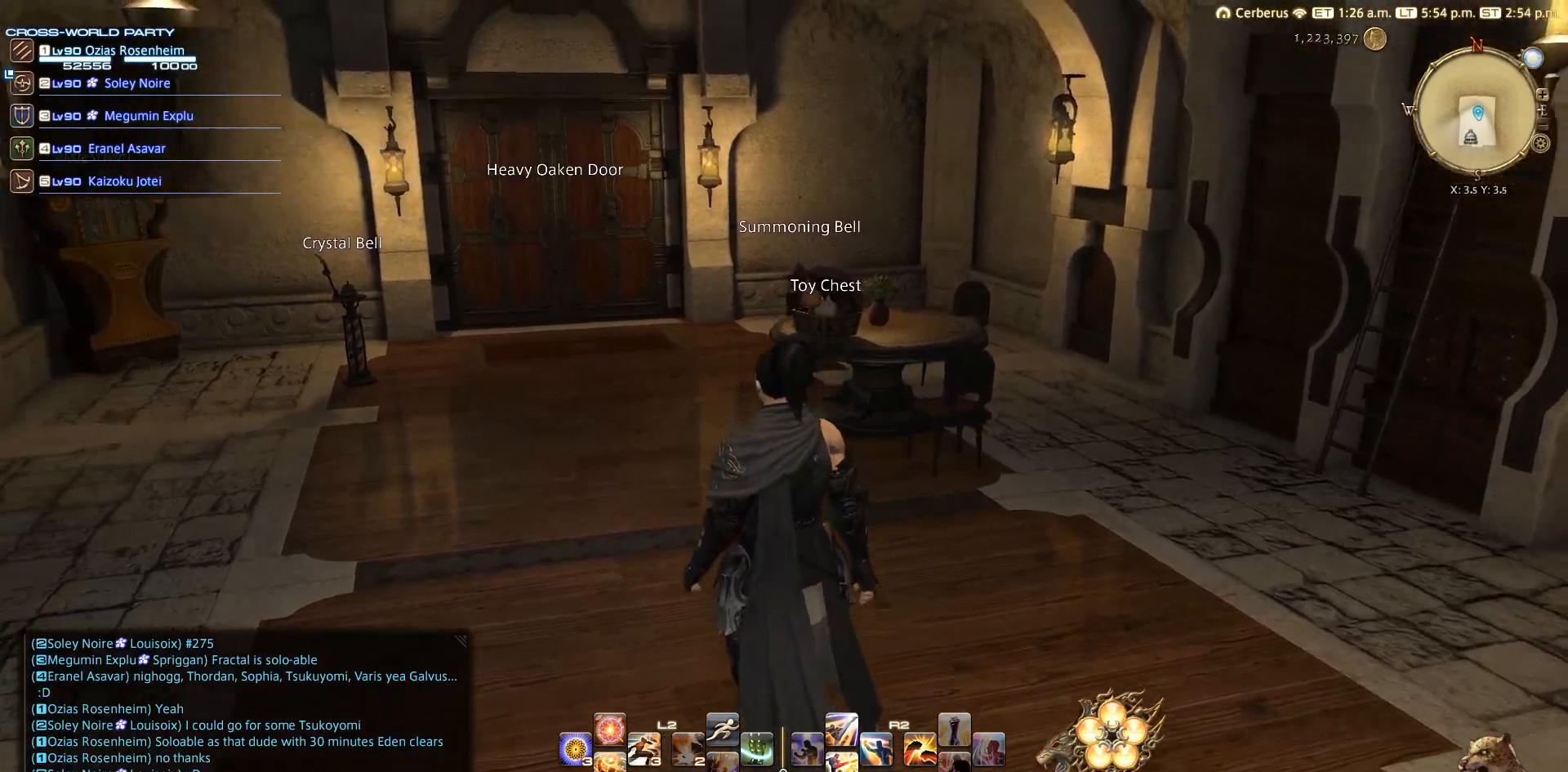
{"buttons": [], "left_stick": "center", "right_stick": "center", "events": [[367, "left_stick", "center"]]}
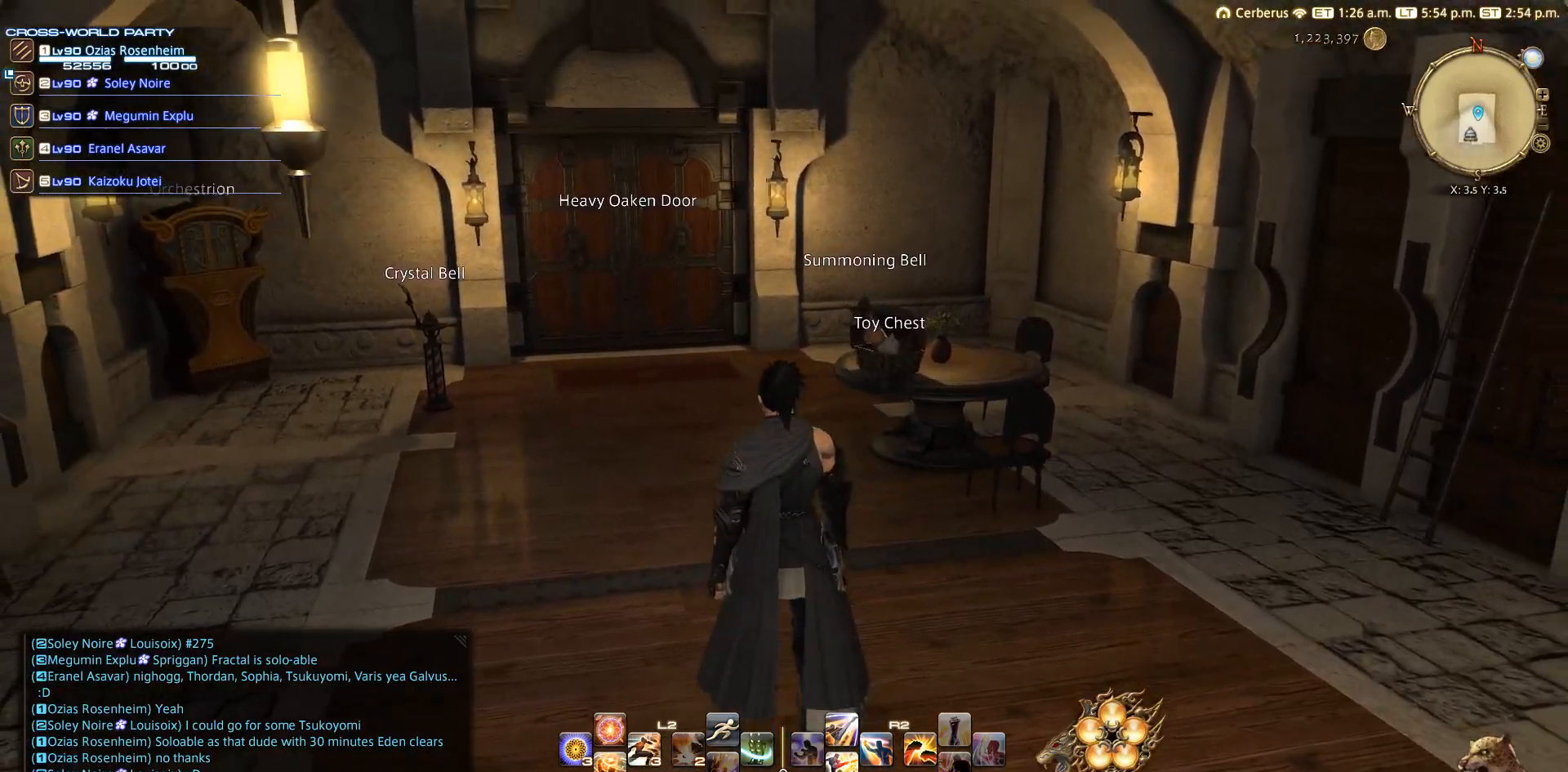
{"buttons": [], "left_stick": "center", "right_stick": "center", "events": []}
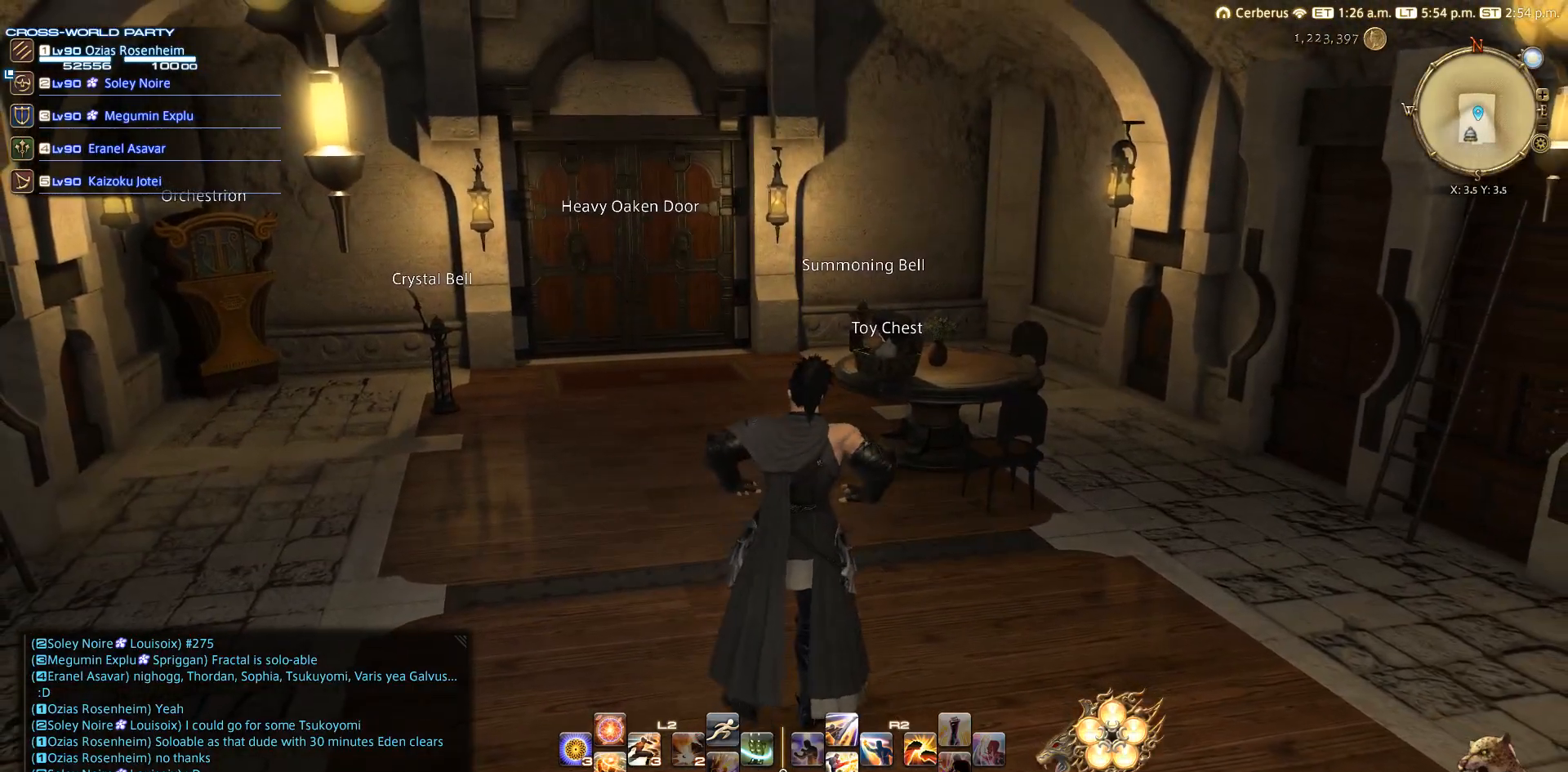
{"buttons": ["L3"], "left_stick": "center", "right_stick": "center", "events": [[167, "L3", "down"]]}
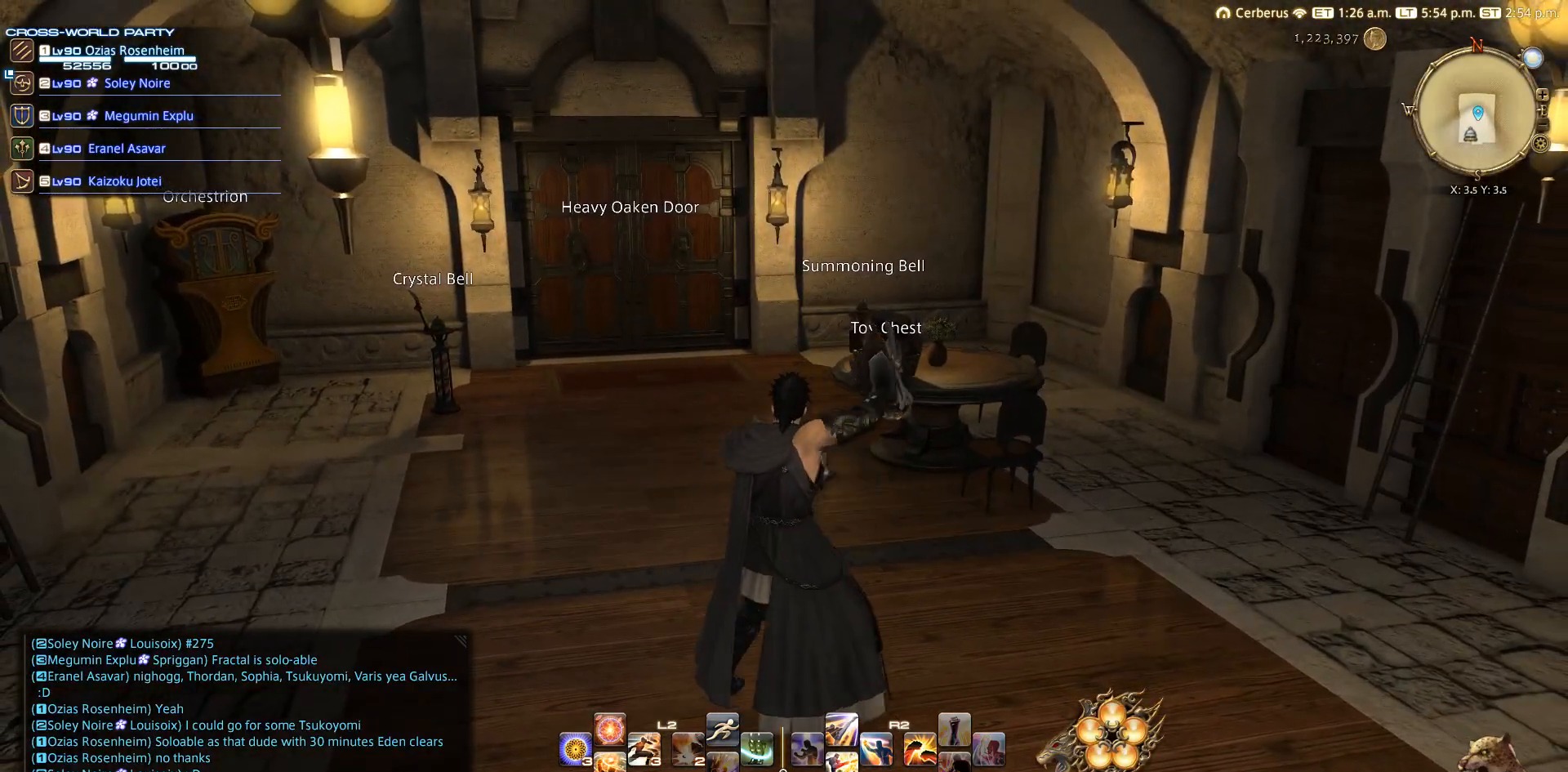
{"buttons": ["L3"], "left_stick": "center", "right_stick": "center", "events": []}
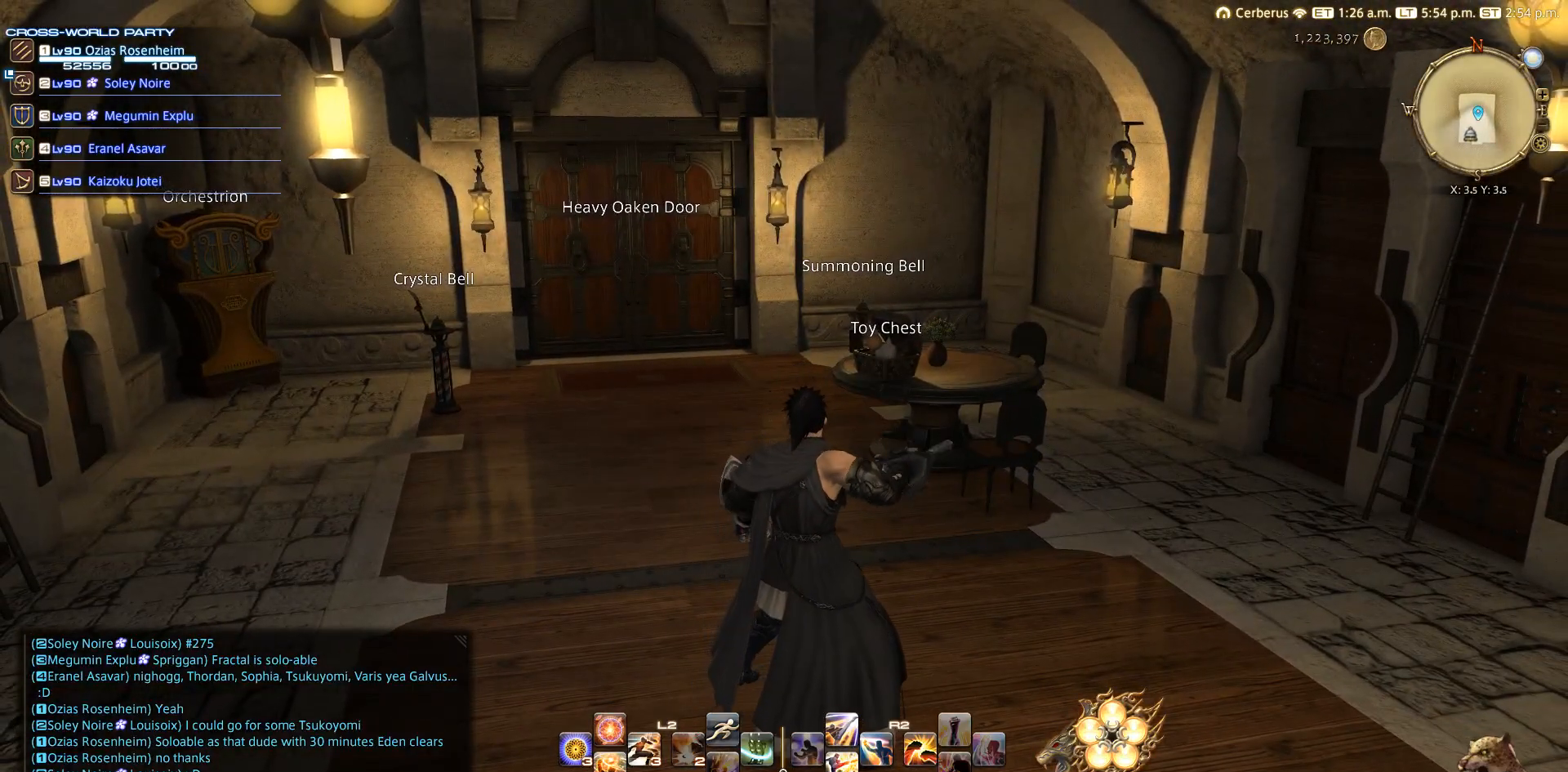
{"buttons": ["L3"], "left_stick": "center", "right_stick": "center", "events": []}
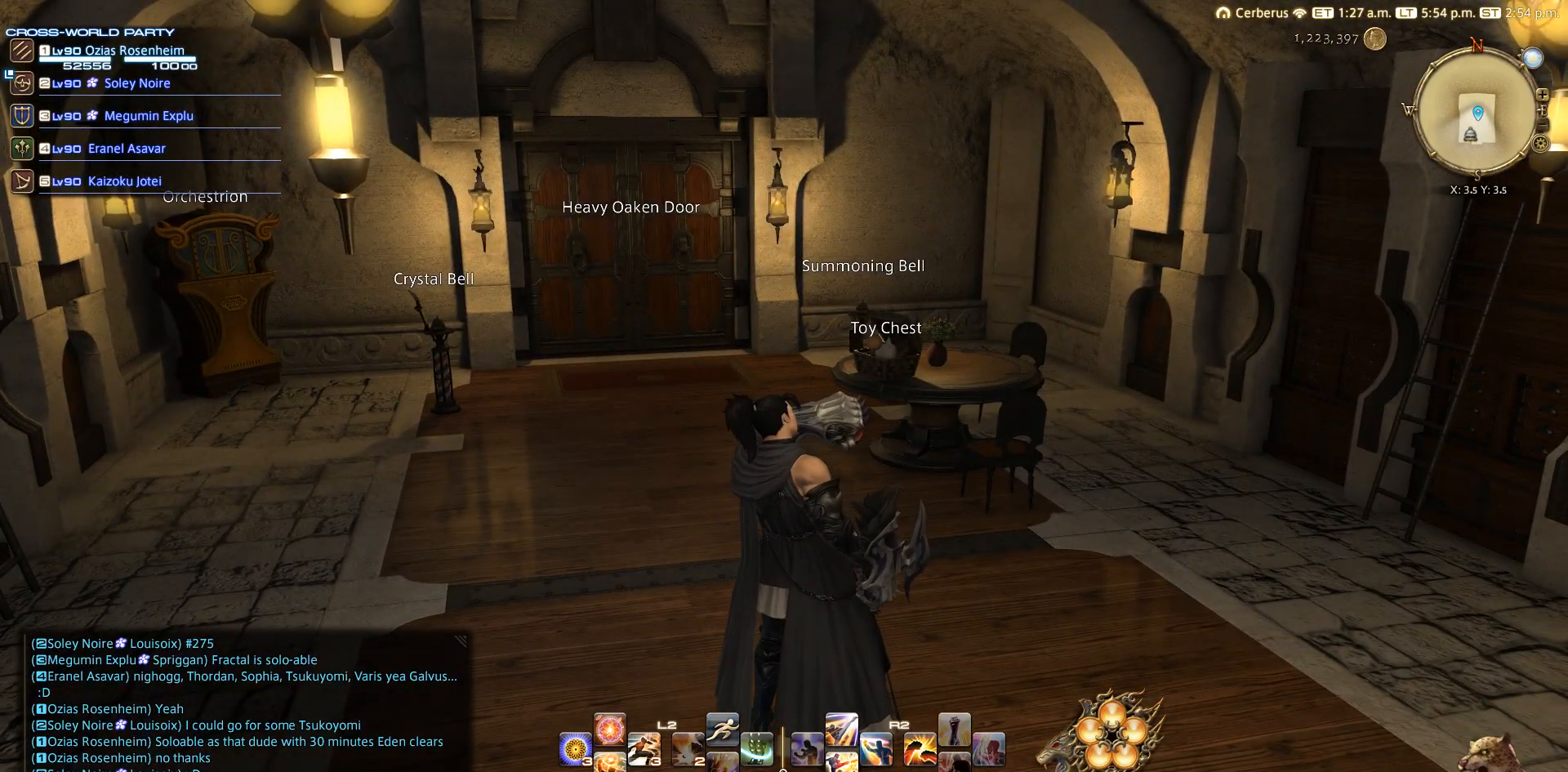
{"buttons": ["L3"], "left_stick": "center", "right_stick": "center", "events": []}
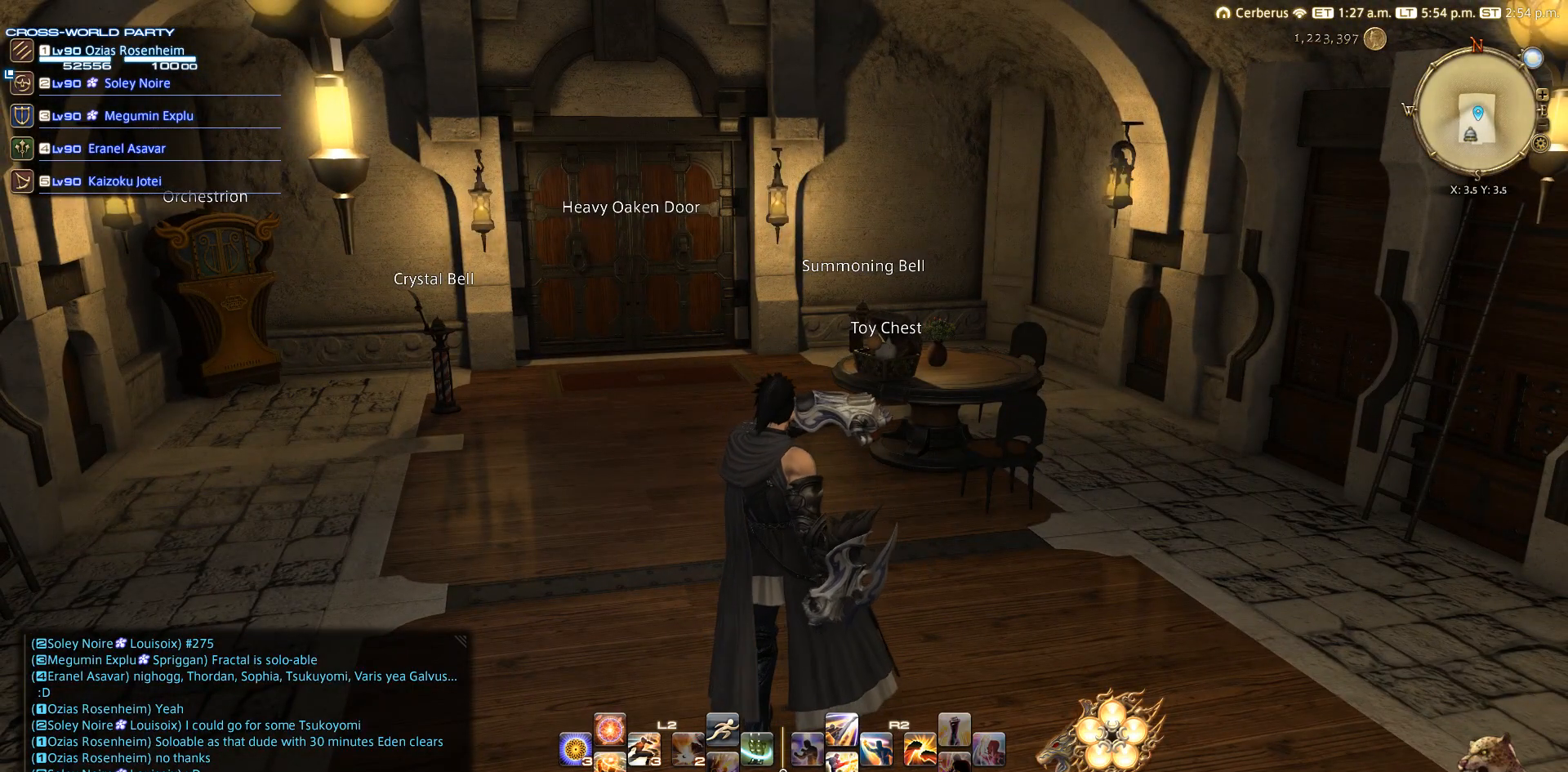
{"buttons": [], "left_stick": "center", "right_stick": "center", "events": [[133, "L3", "up"]]}